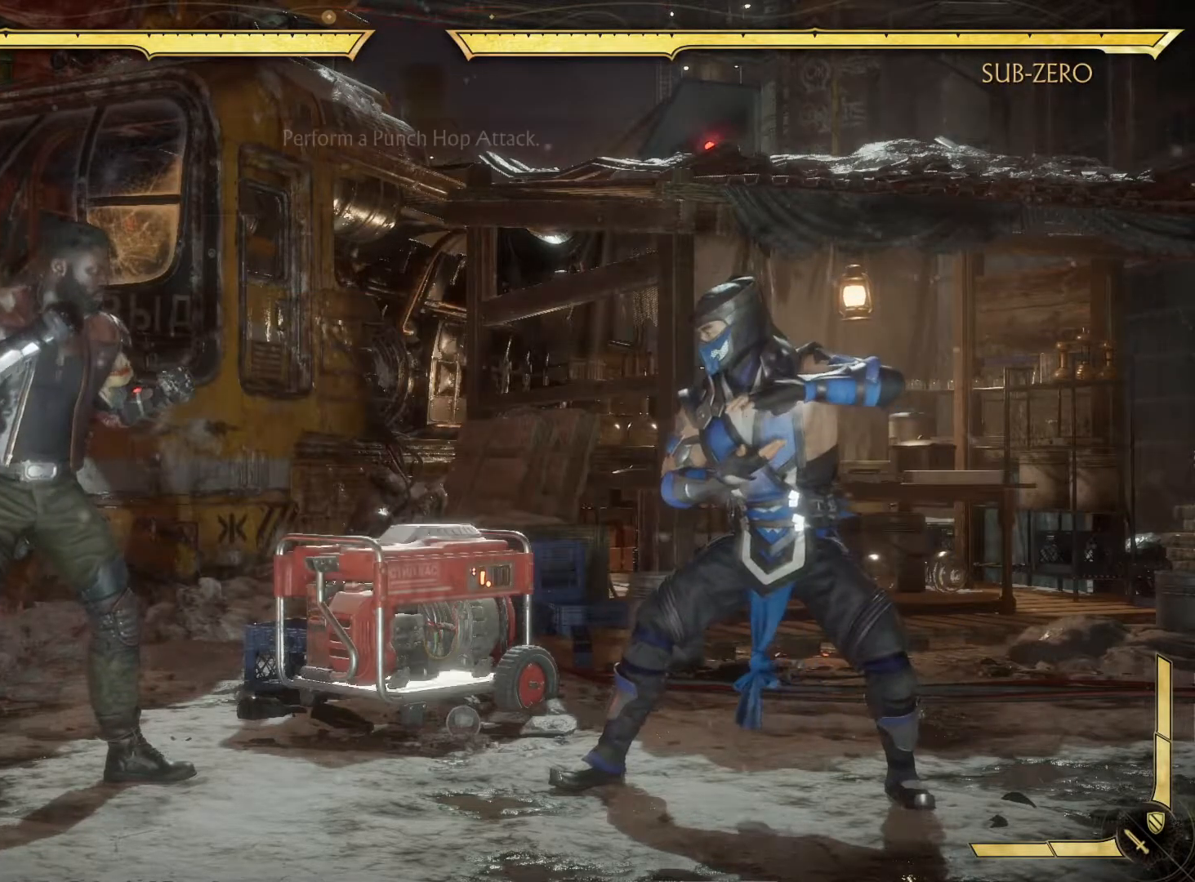
Gameplay with a controller (Xbox layout); each line is a JSON object with the inputs held at the frame after it. "events" lists button and stick changes between this image and that frame as [ms after this image, input, new state], when the widget could be followed in between. Not read: L3 R3.
{"buttons": [], "left_stick": "center", "right_stick": "center", "events": []}
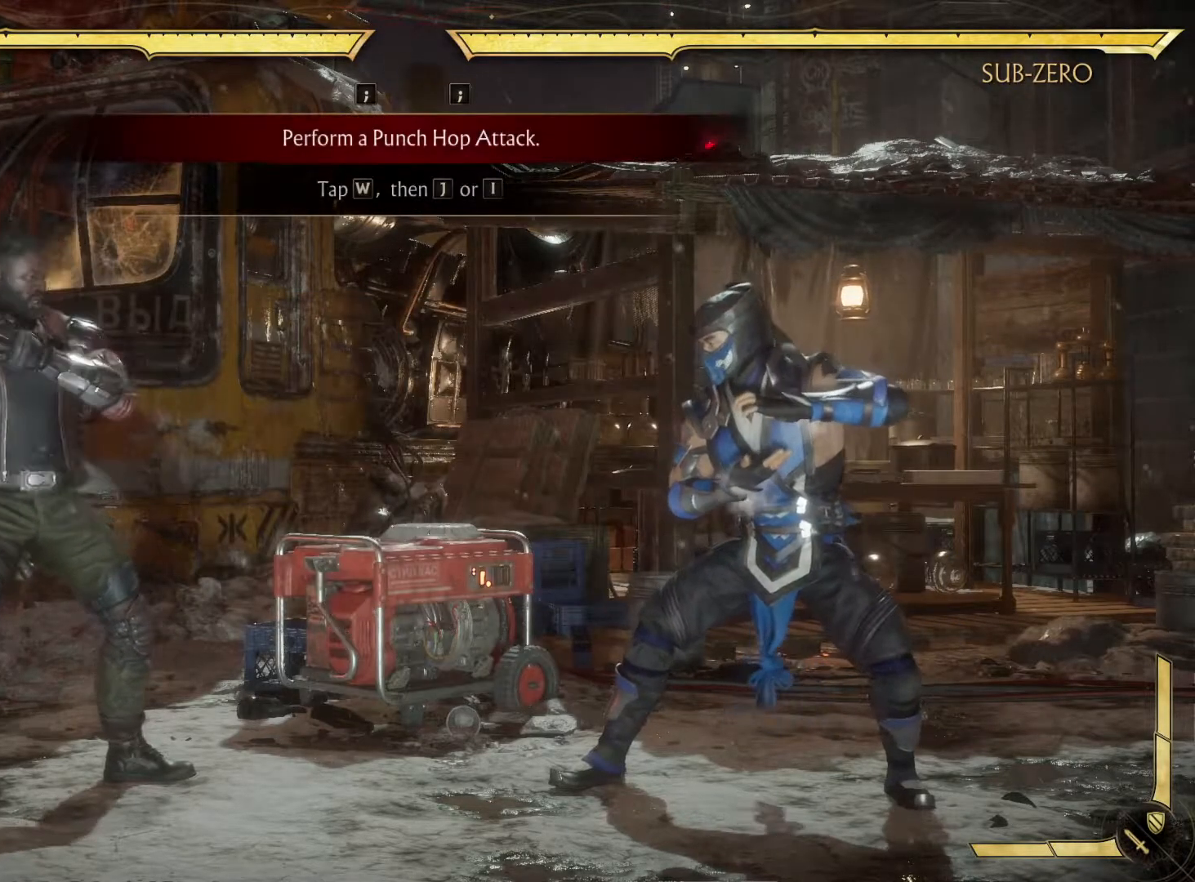
{"buttons": [], "left_stick": "center", "right_stick": "center", "events": []}
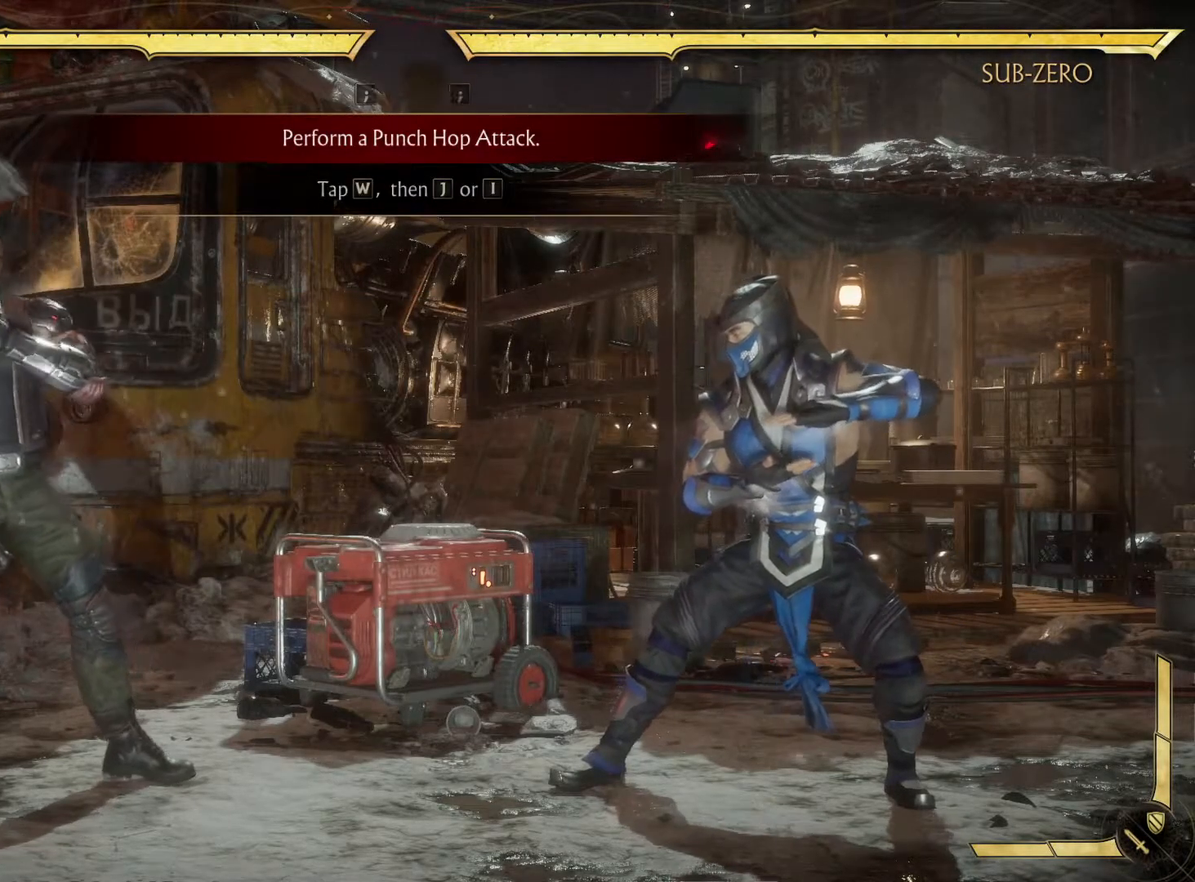
{"buttons": [], "left_stick": "center", "right_stick": "center", "events": []}
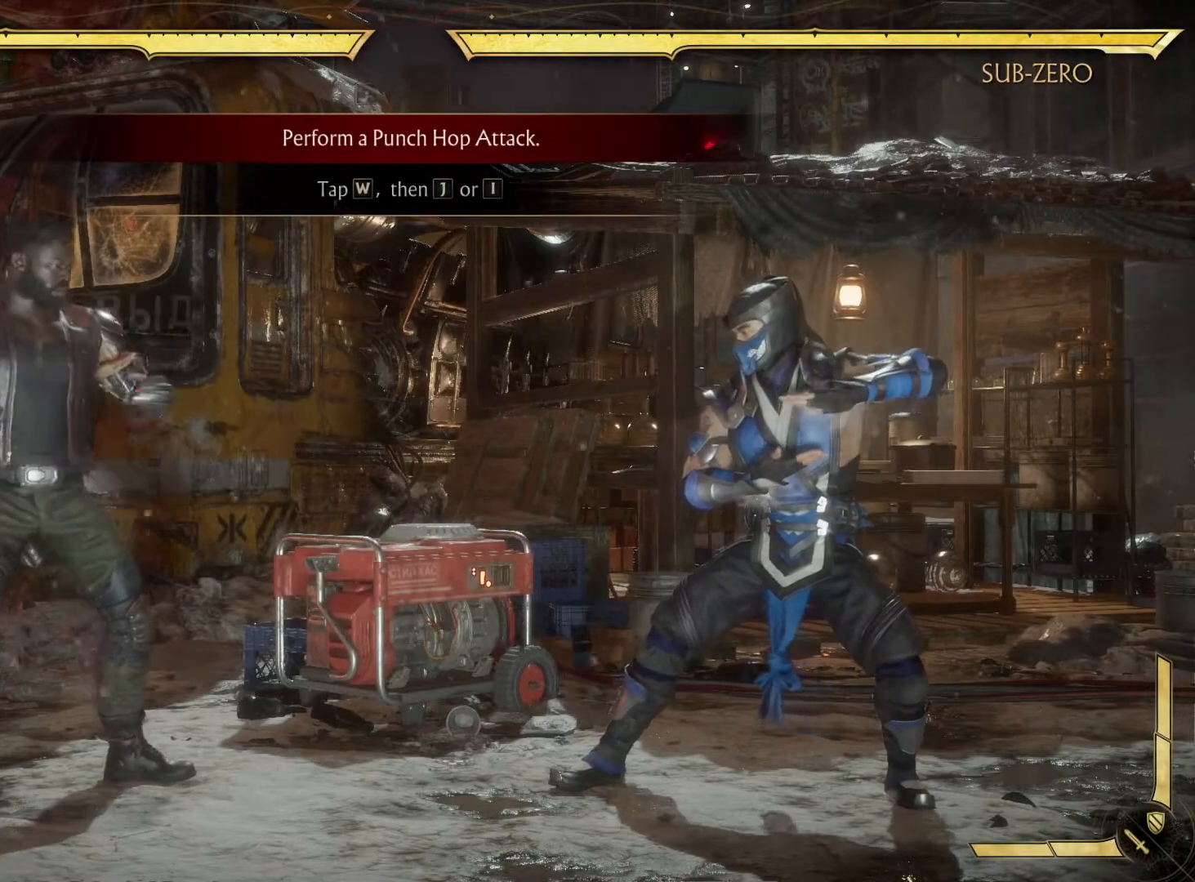
{"buttons": [], "left_stick": "center", "right_stick": "center", "events": []}
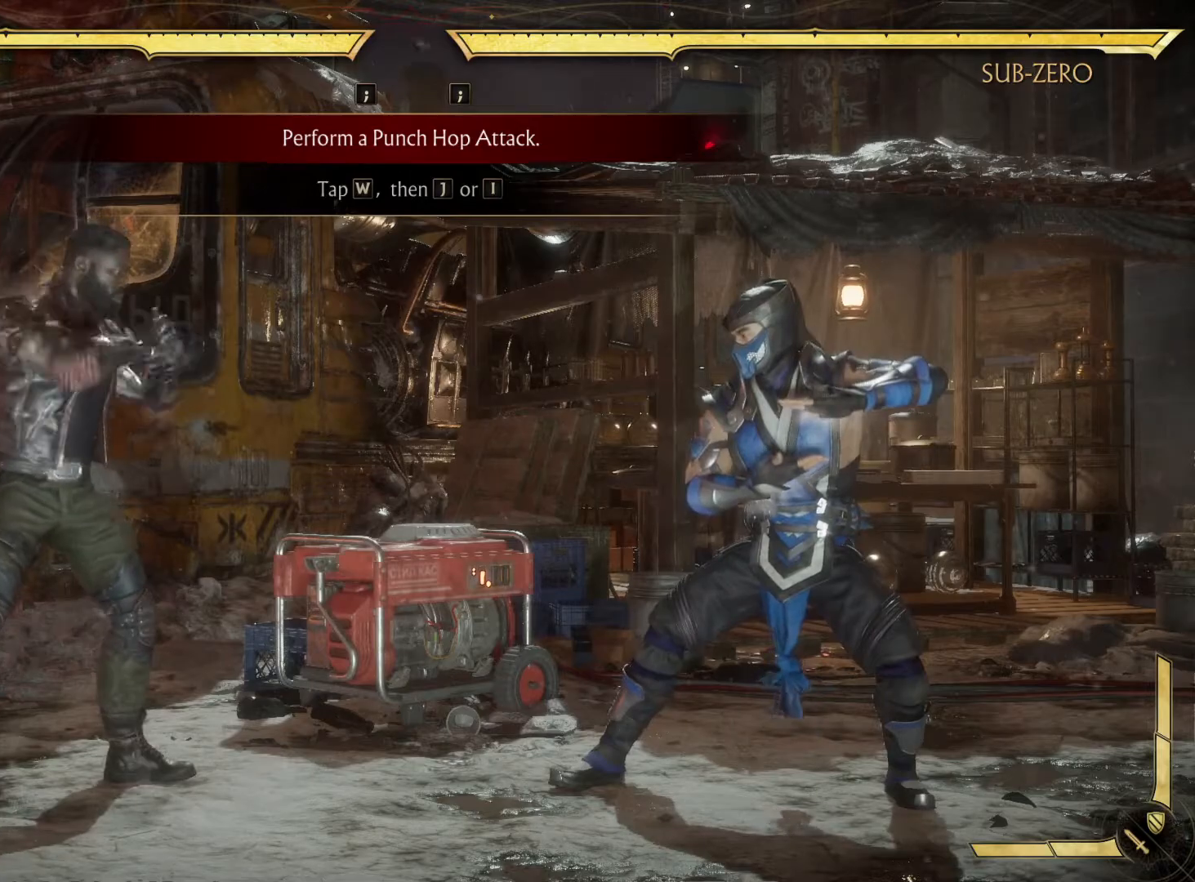
{"buttons": [], "left_stick": "center", "right_stick": "center", "events": []}
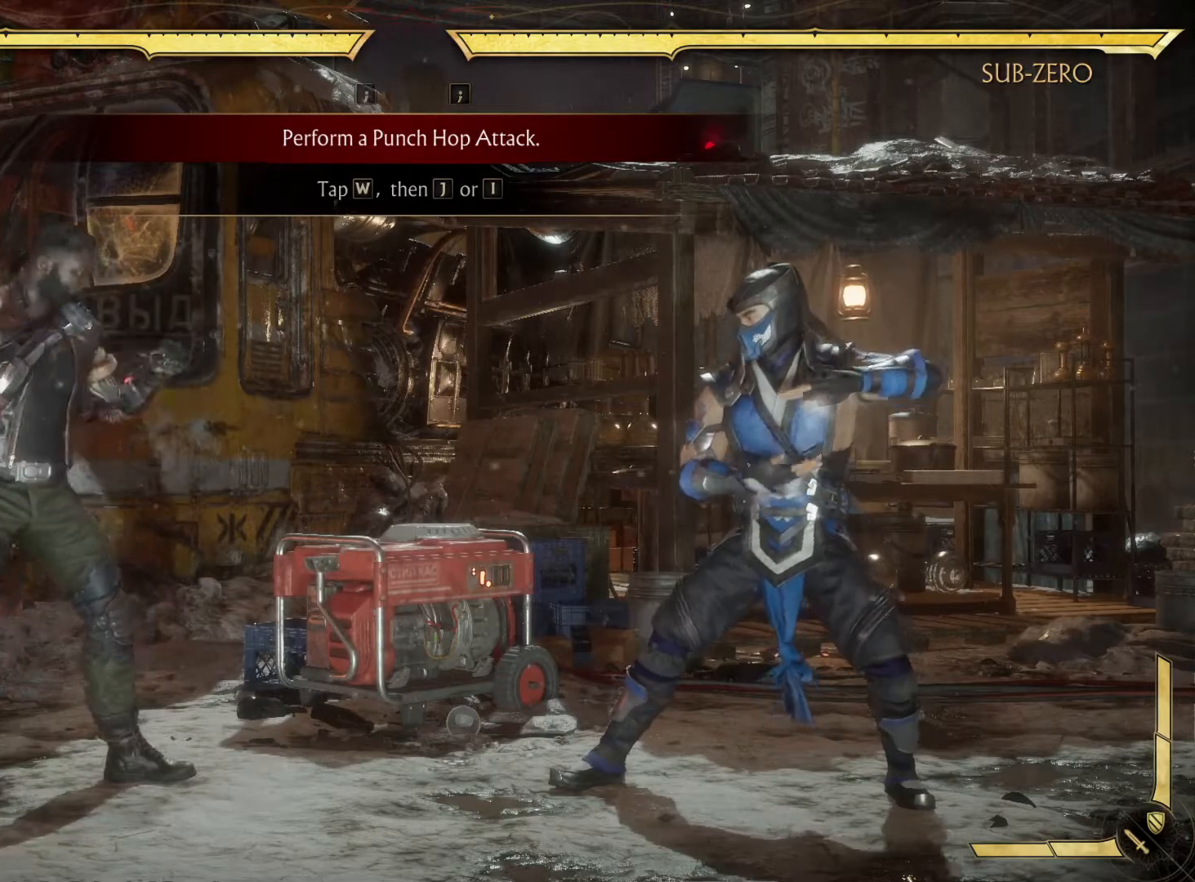
{"buttons": [], "left_stick": "center", "right_stick": "center", "events": []}
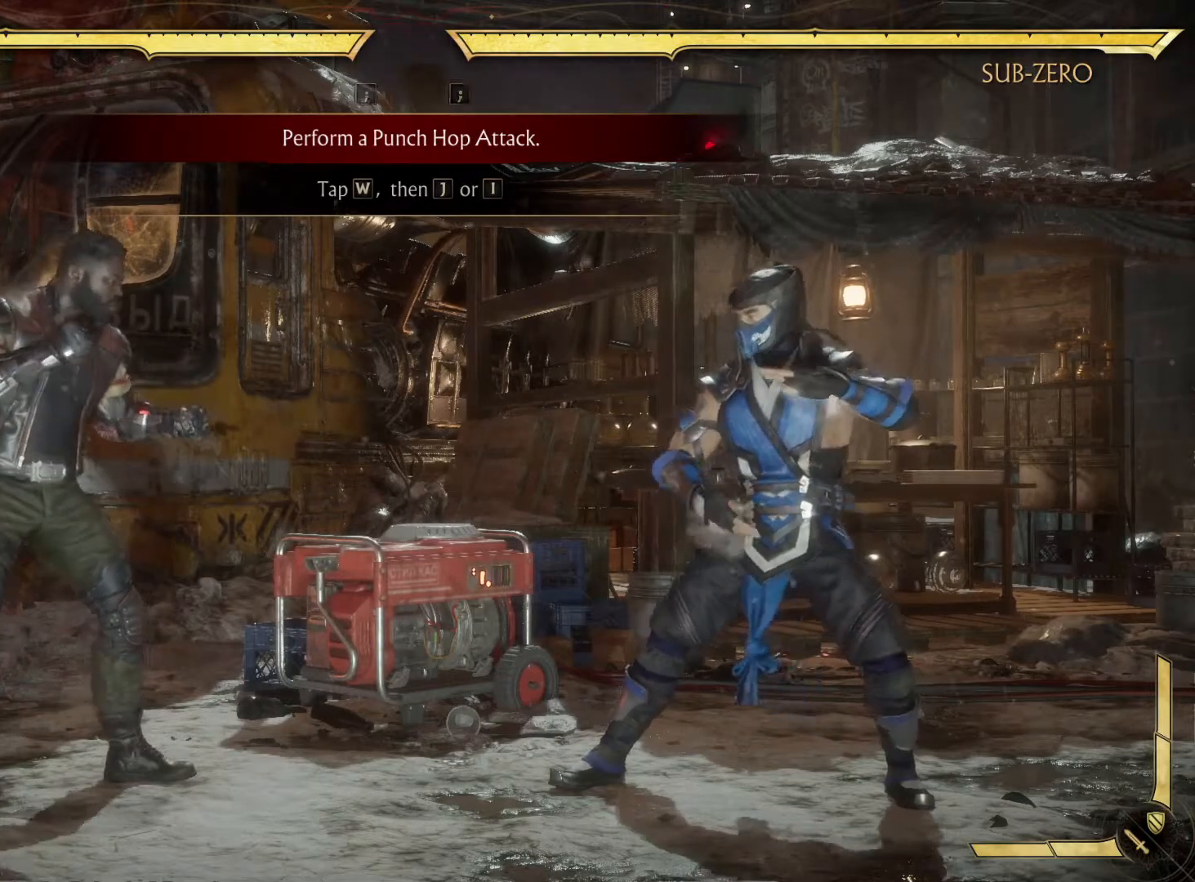
{"buttons": [], "left_stick": "center", "right_stick": "center", "events": [[200, "DPAD_UP", "down"], [250, "DPAD_UP", "up"], [317, "X", "down"], [450, "X", "up"]]}
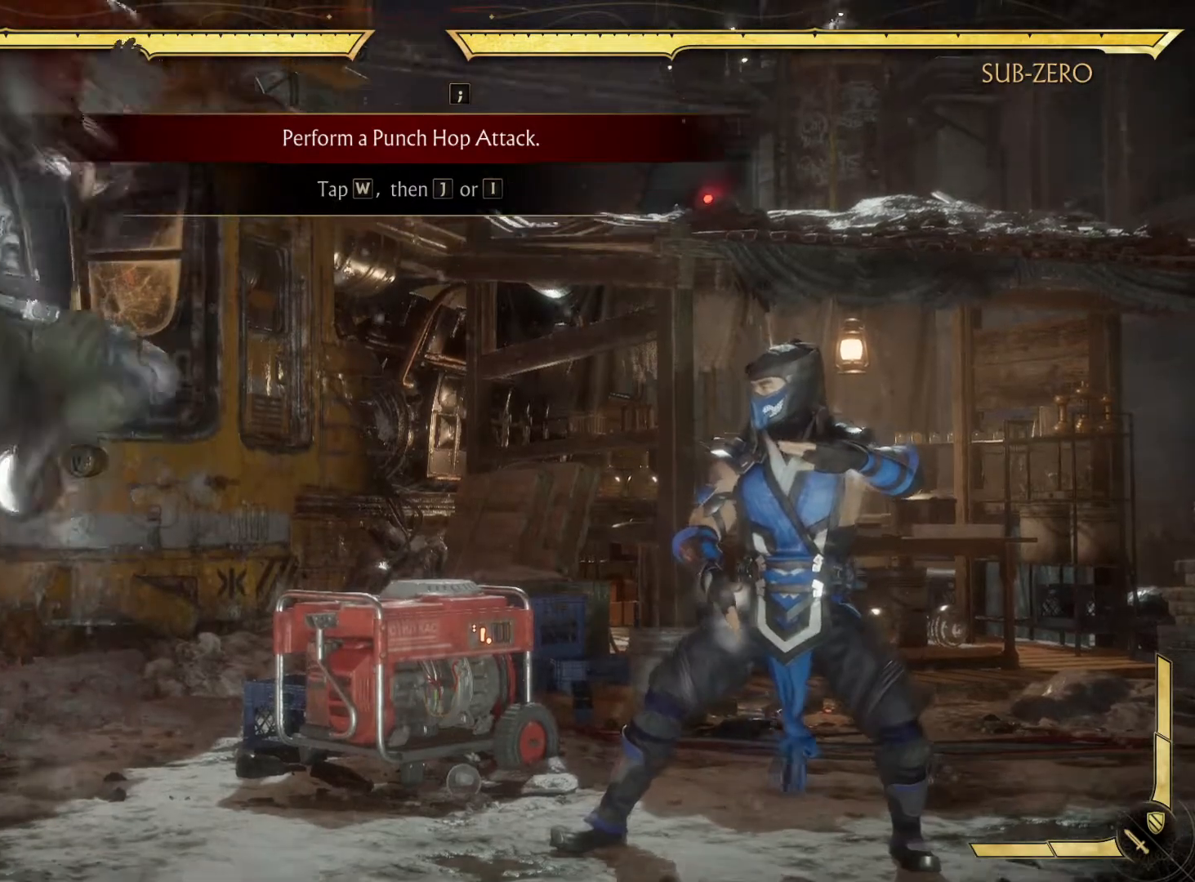
{"buttons": [], "left_stick": "center", "right_stick": "center", "events": []}
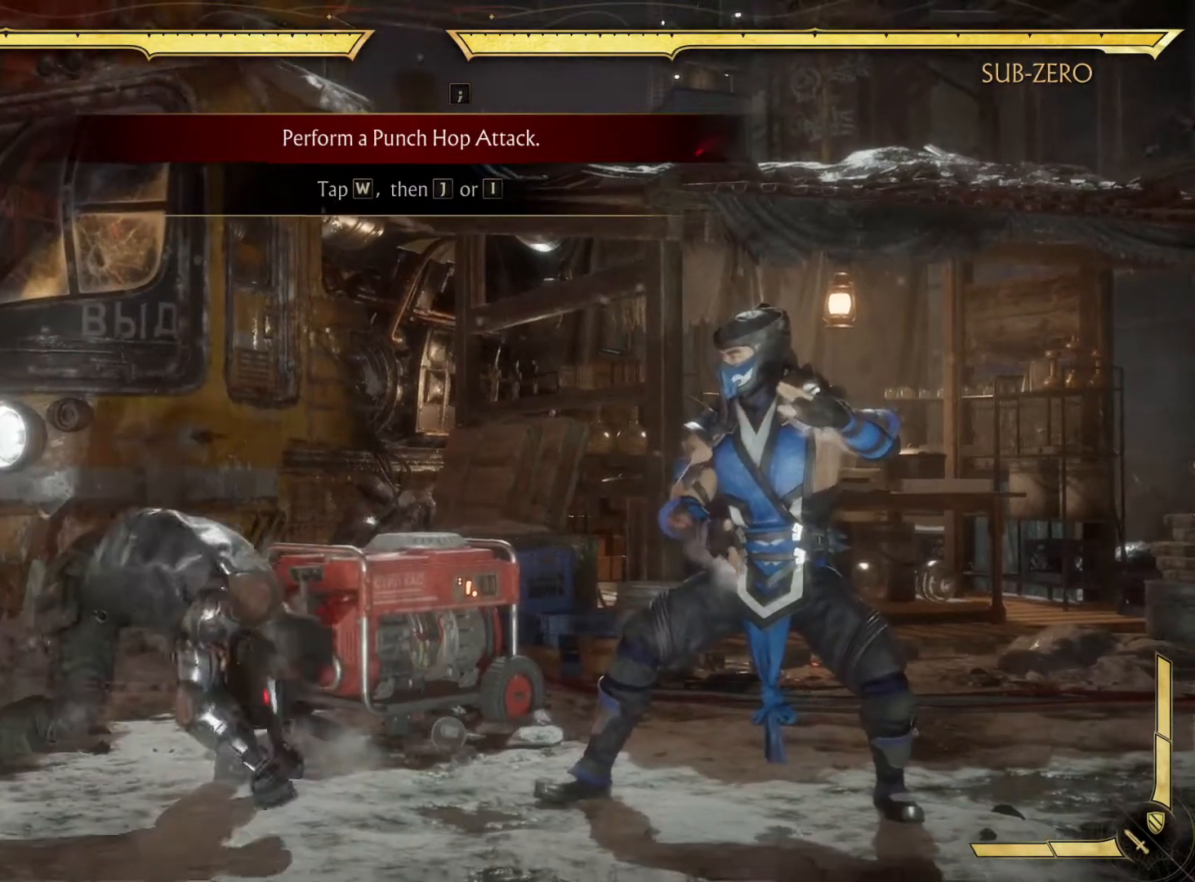
{"buttons": ["DPAD_RIGHT"], "left_stick": "center", "right_stick": "center", "events": [[300, "DPAD_RIGHT", "down"]]}
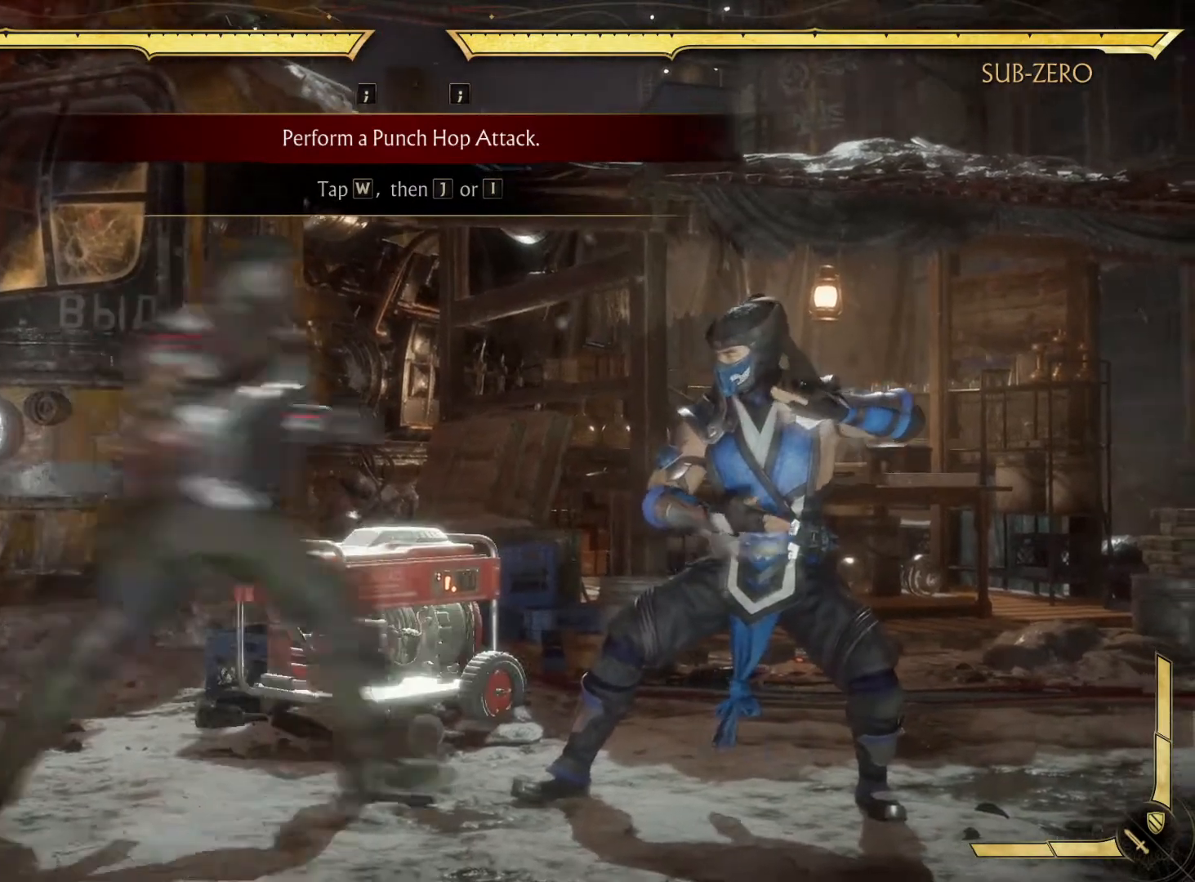
{"buttons": [], "left_stick": "center", "right_stick": "center", "events": [[200, "DPAD_RIGHT", "up"]]}
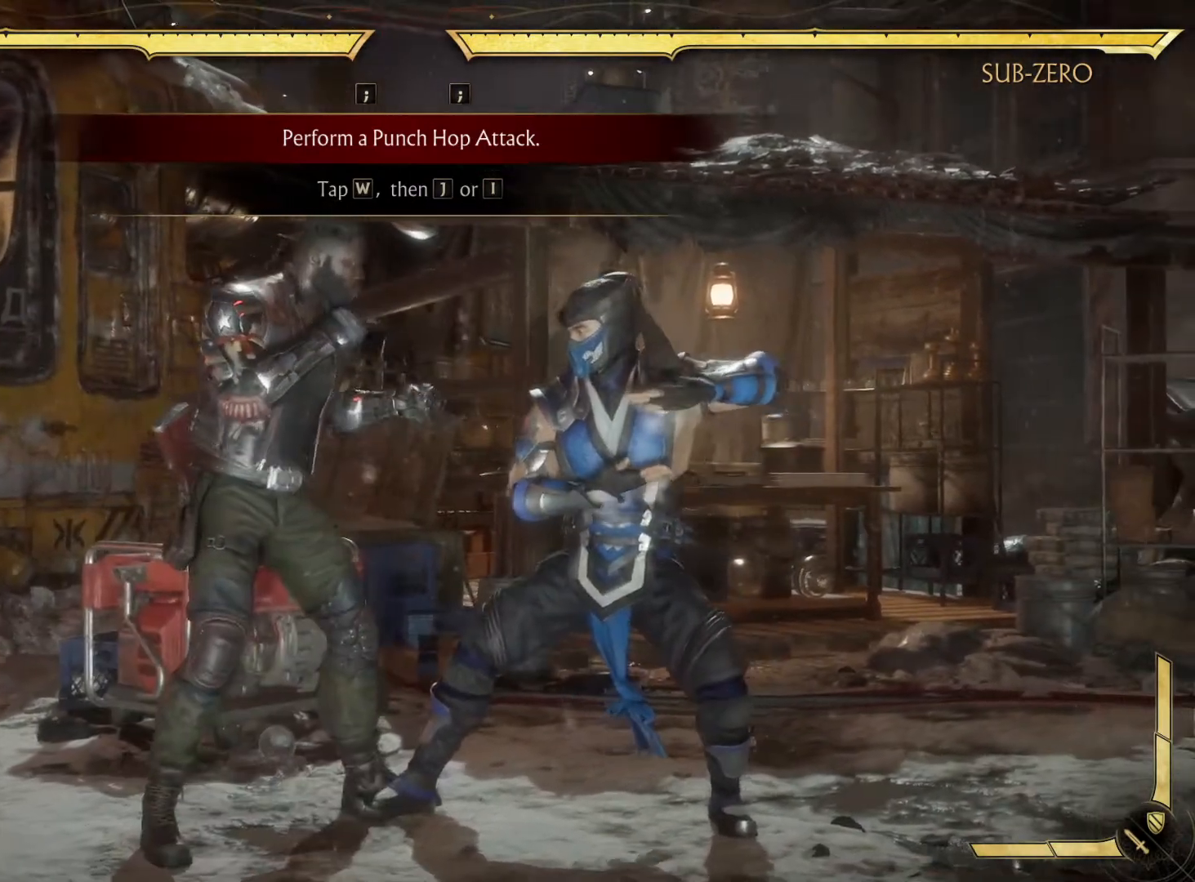
{"buttons": ["X"], "left_stick": "center", "right_stick": "center", "events": [[117, "DPAD_UP", "down"], [217, "DPAD_UP", "up"], [250, "X", "down"], [383, "X", "up"], [483, "X", "down"]]}
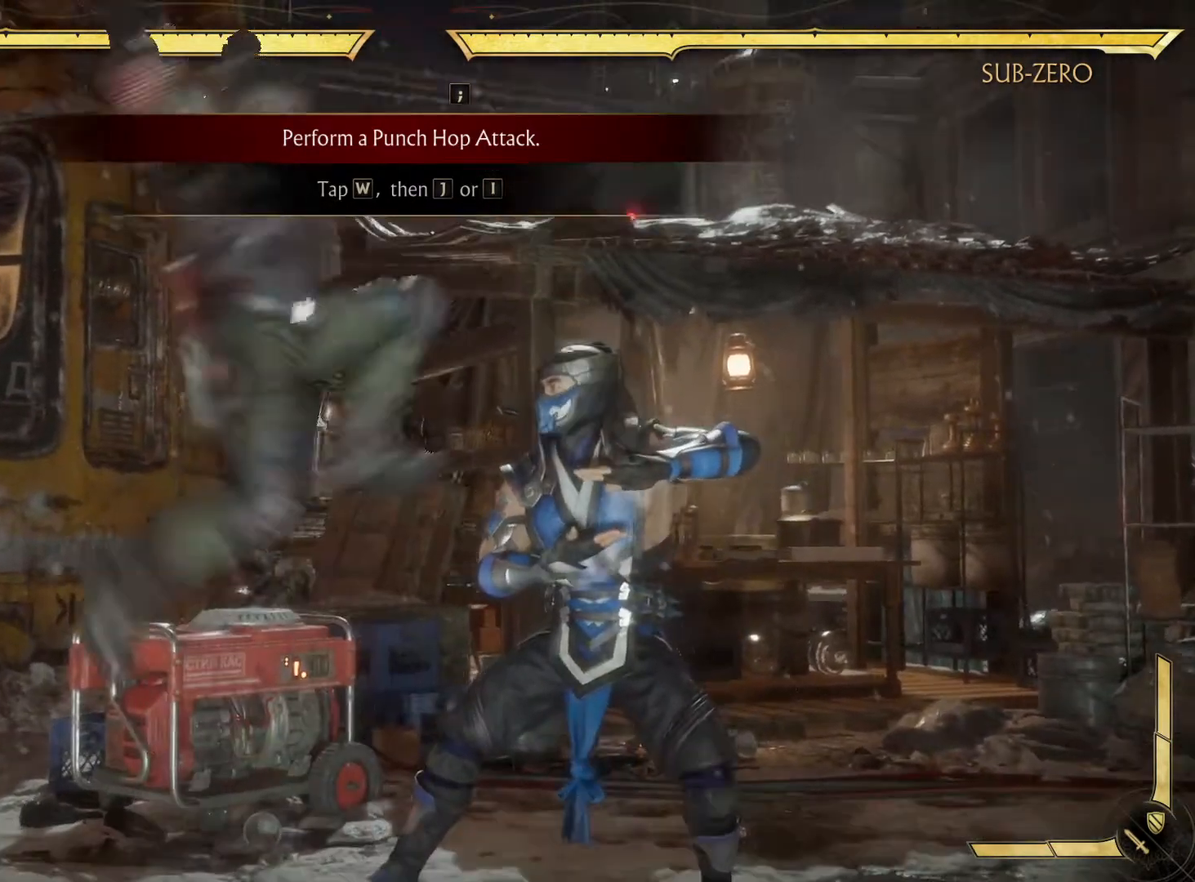
{"buttons": [], "left_stick": "center", "right_stick": "center", "events": [[167, "X", "up"]]}
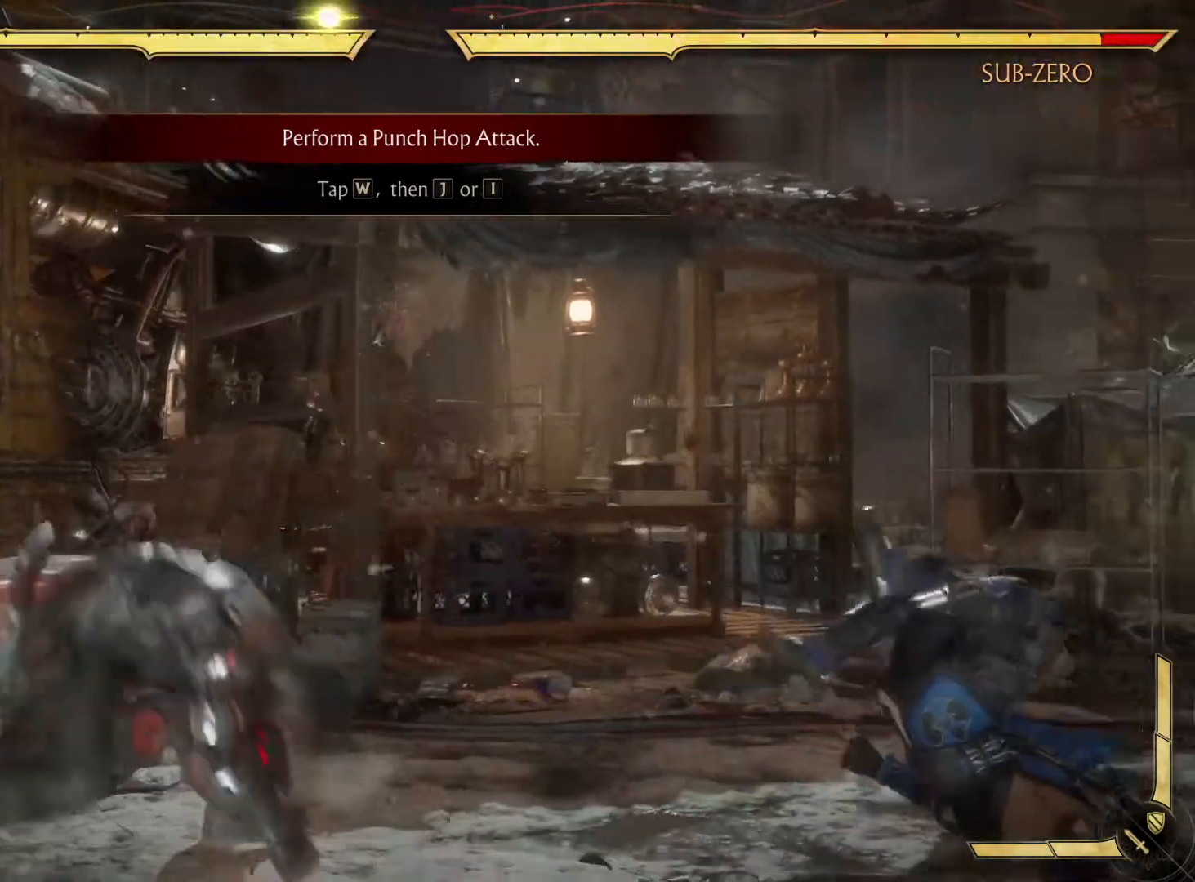
{"buttons": [], "left_stick": "center", "right_stick": "center", "events": []}
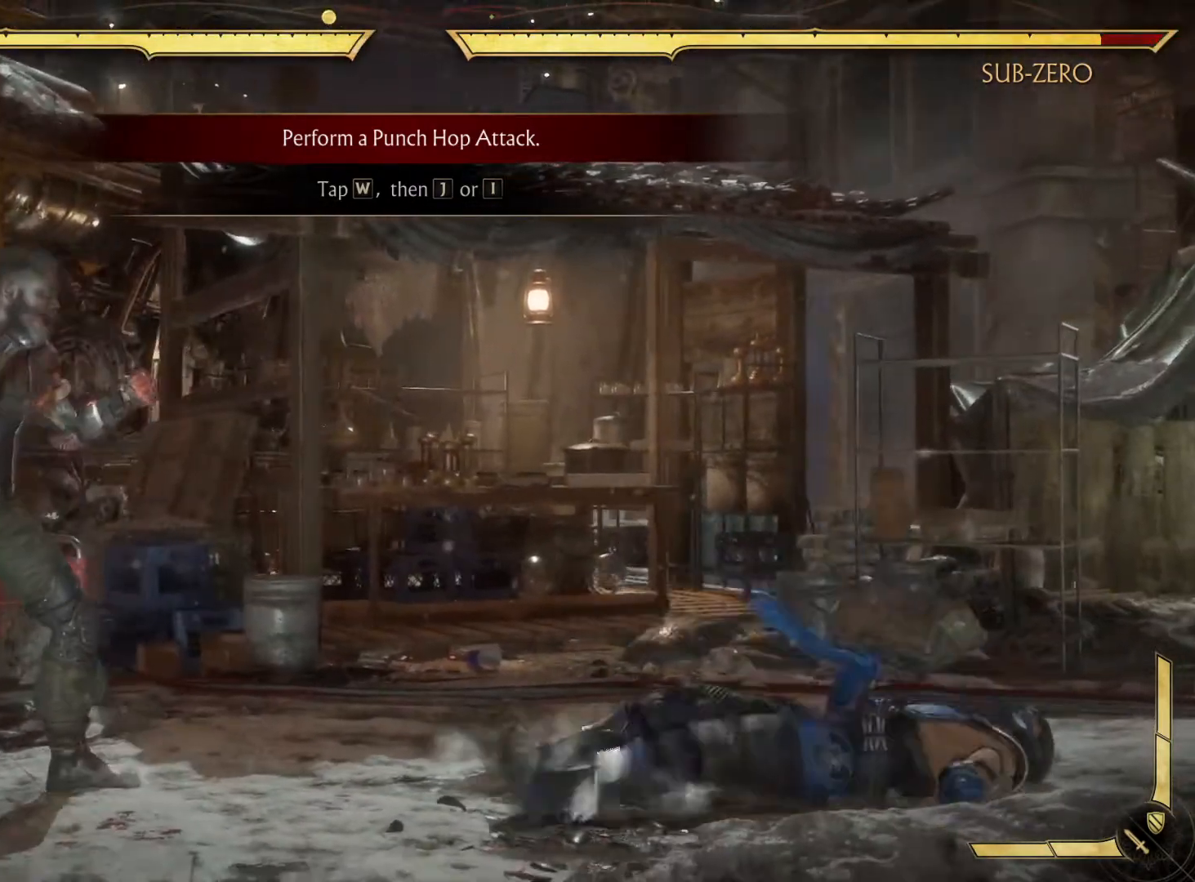
{"buttons": [], "left_stick": "center", "right_stick": "center", "events": []}
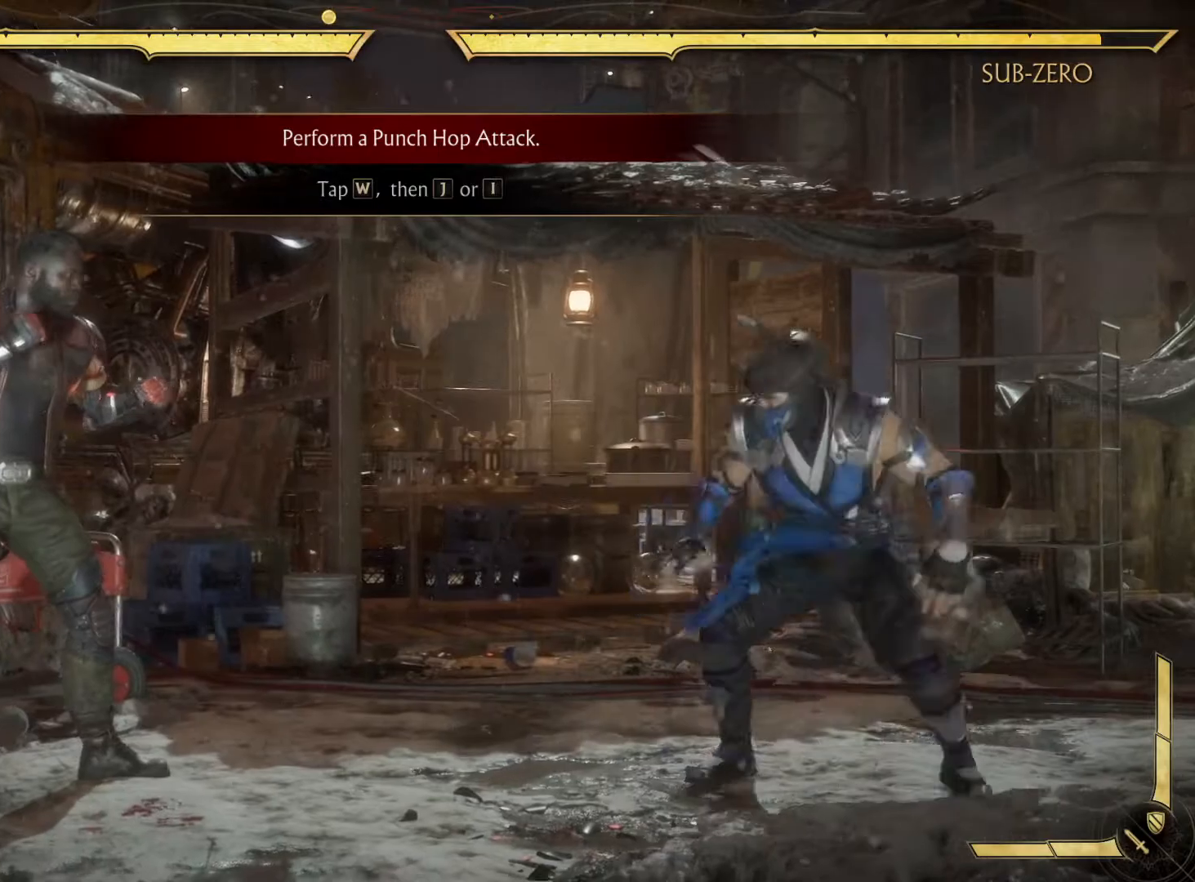
{"buttons": [], "left_stick": "center", "right_stick": "center", "events": []}
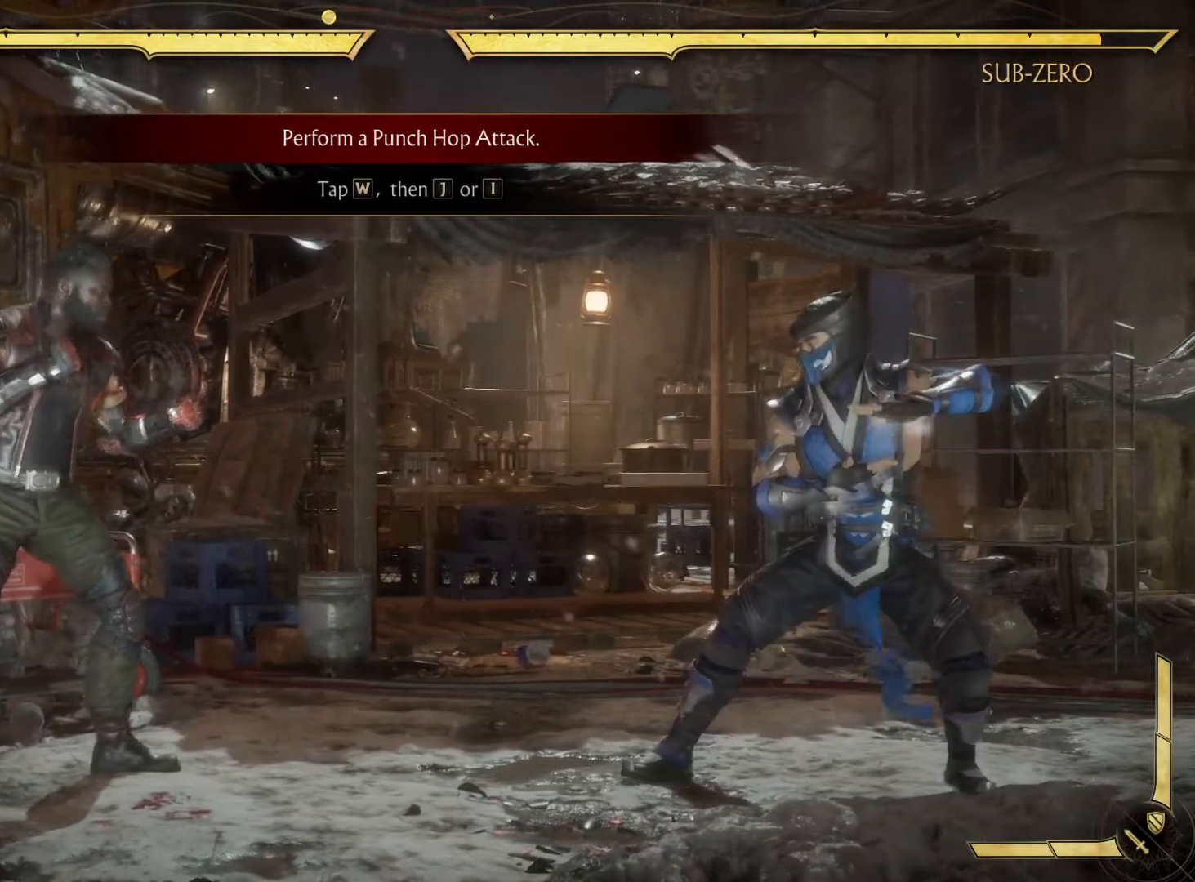
{"buttons": [], "left_stick": "center", "right_stick": "center"}
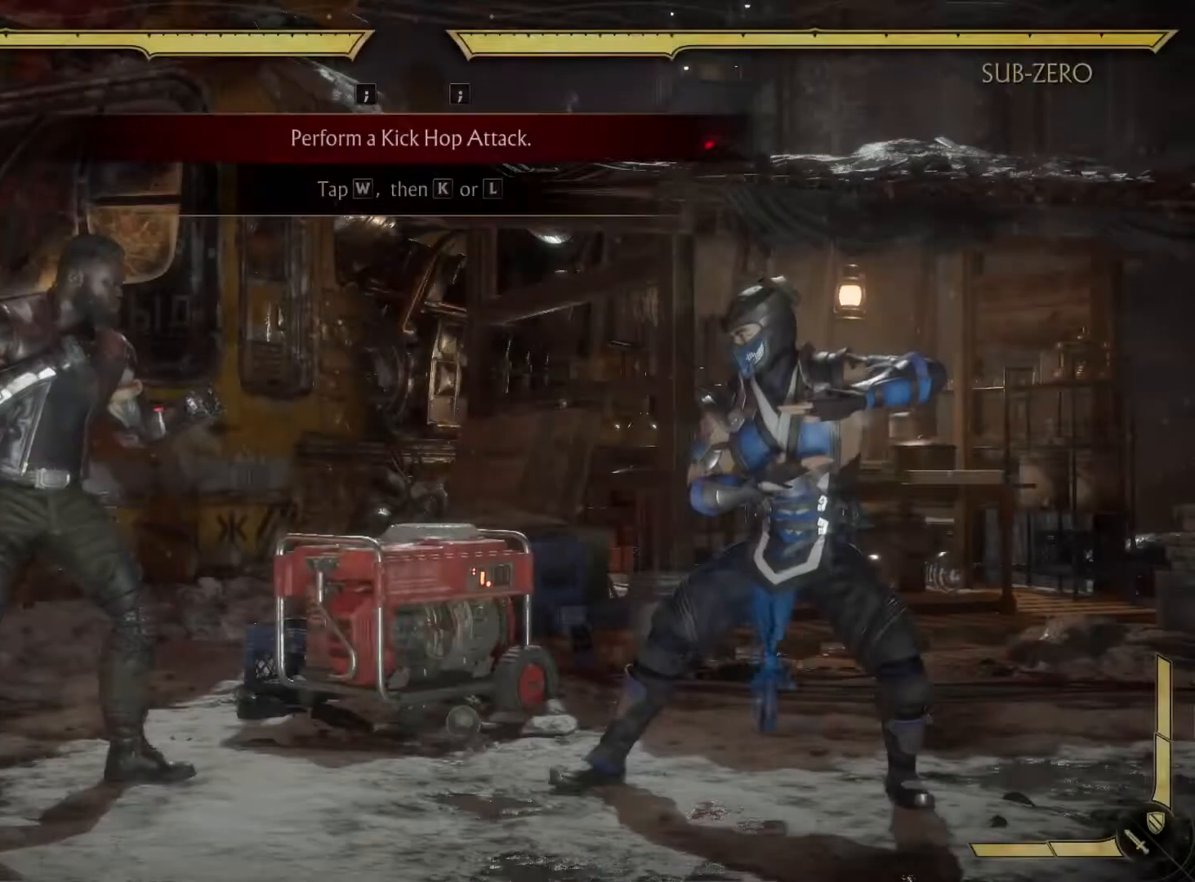
{"buttons": [], "left_stick": "center", "right_stick": "center", "events": []}
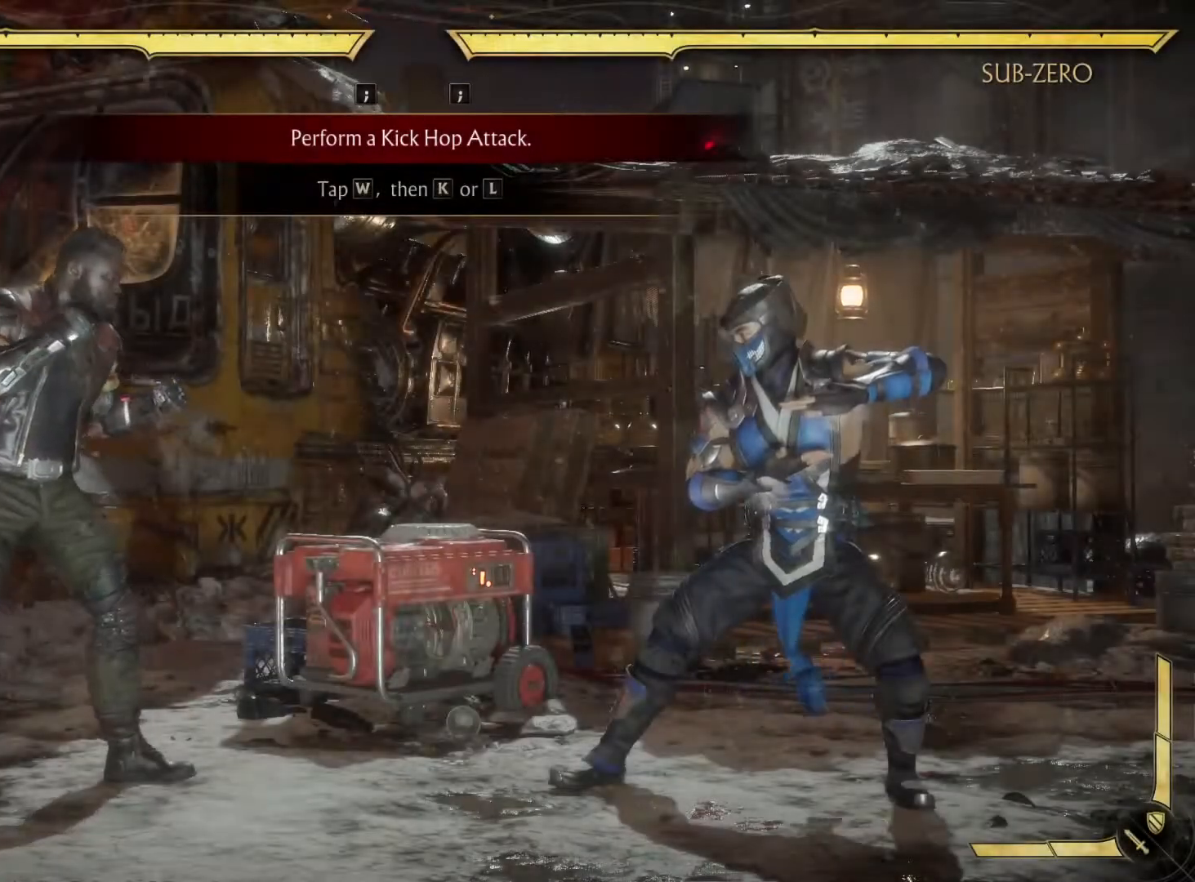
{"buttons": [], "left_stick": "center", "right_stick": "center", "events": []}
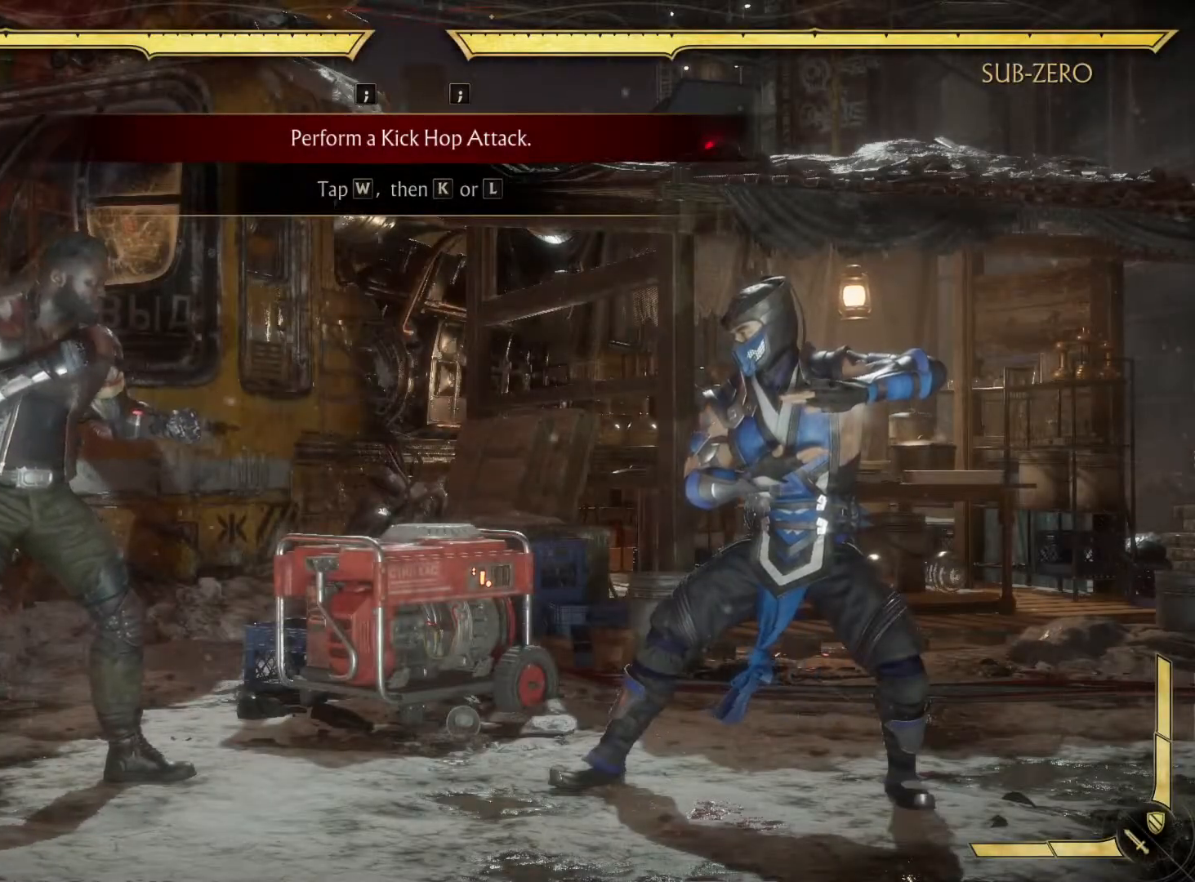
{"buttons": [], "left_stick": "center", "right_stick": "center", "events": []}
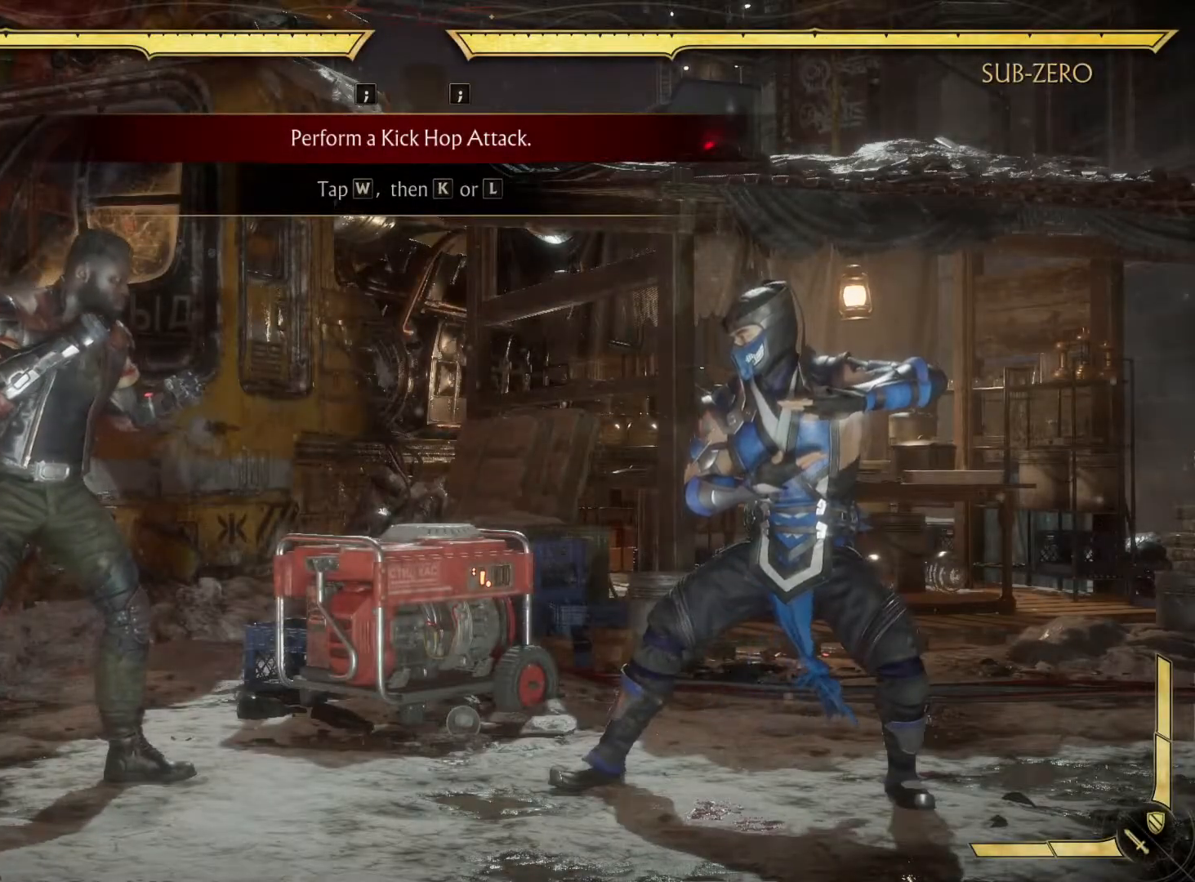
{"buttons": [], "left_stick": "center", "right_stick": "center", "events": [[183, "DPAD_UP", "down"], [233, "DPAD_UP", "up"], [267, "A", "down"], [417, "A", "up"]]}
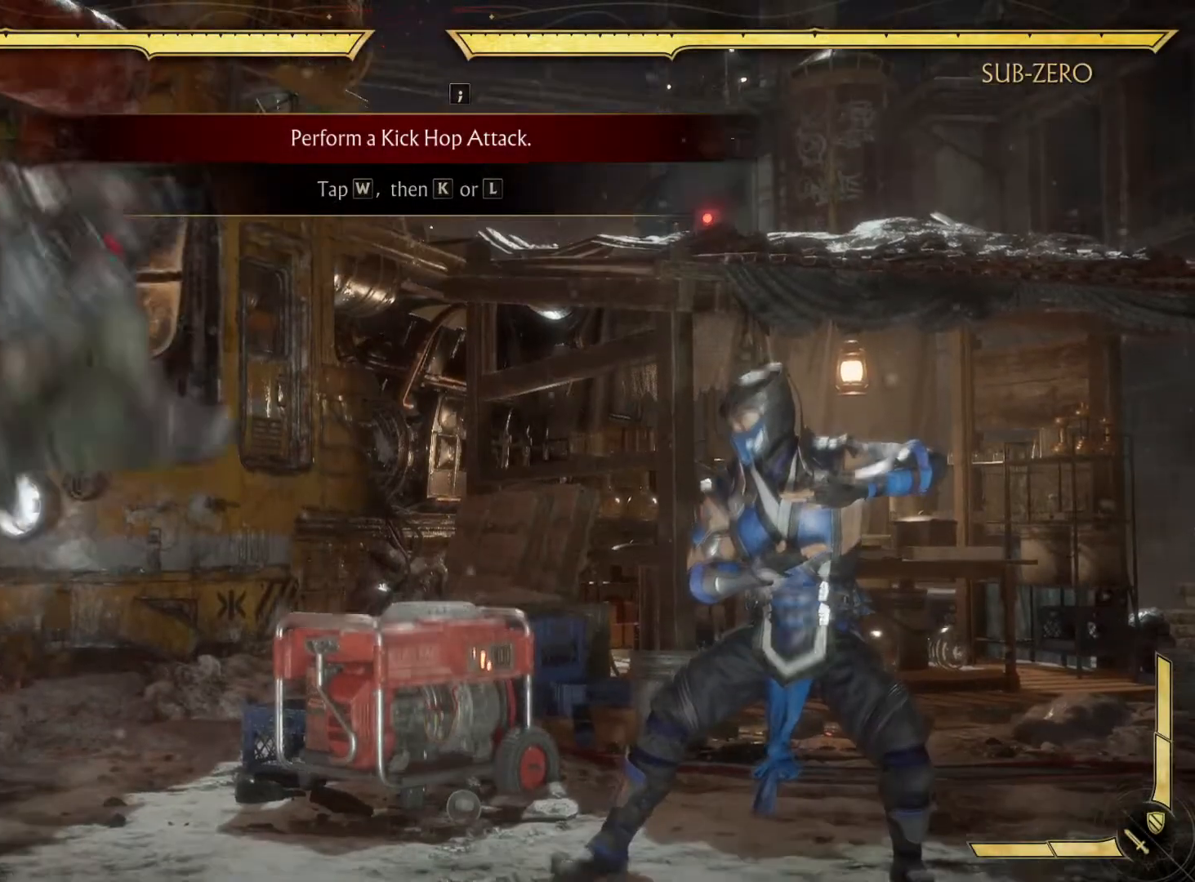
{"buttons": [], "left_stick": "center", "right_stick": "center", "events": []}
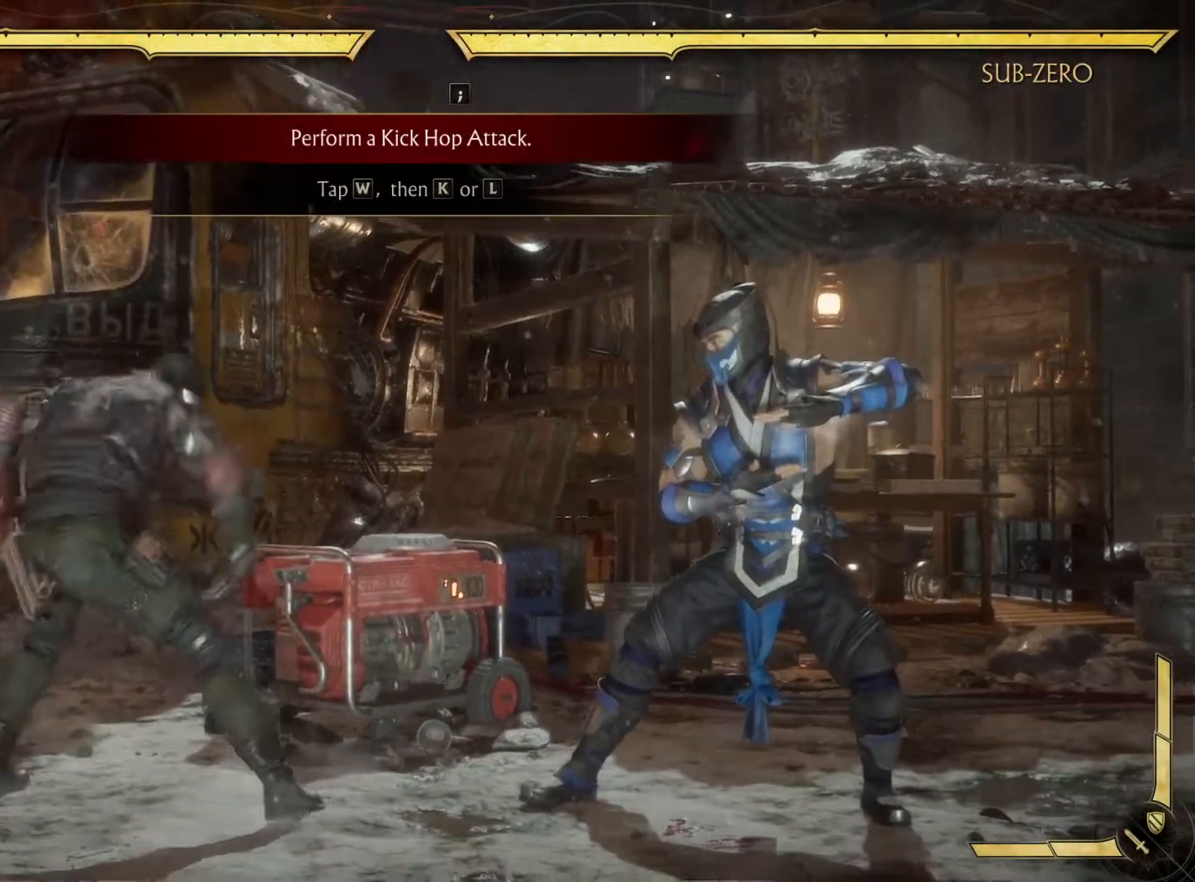
{"buttons": ["DPAD_RIGHT"], "left_stick": "center", "right_stick": "center", "events": [[150, "DPAD_RIGHT", "down"]]}
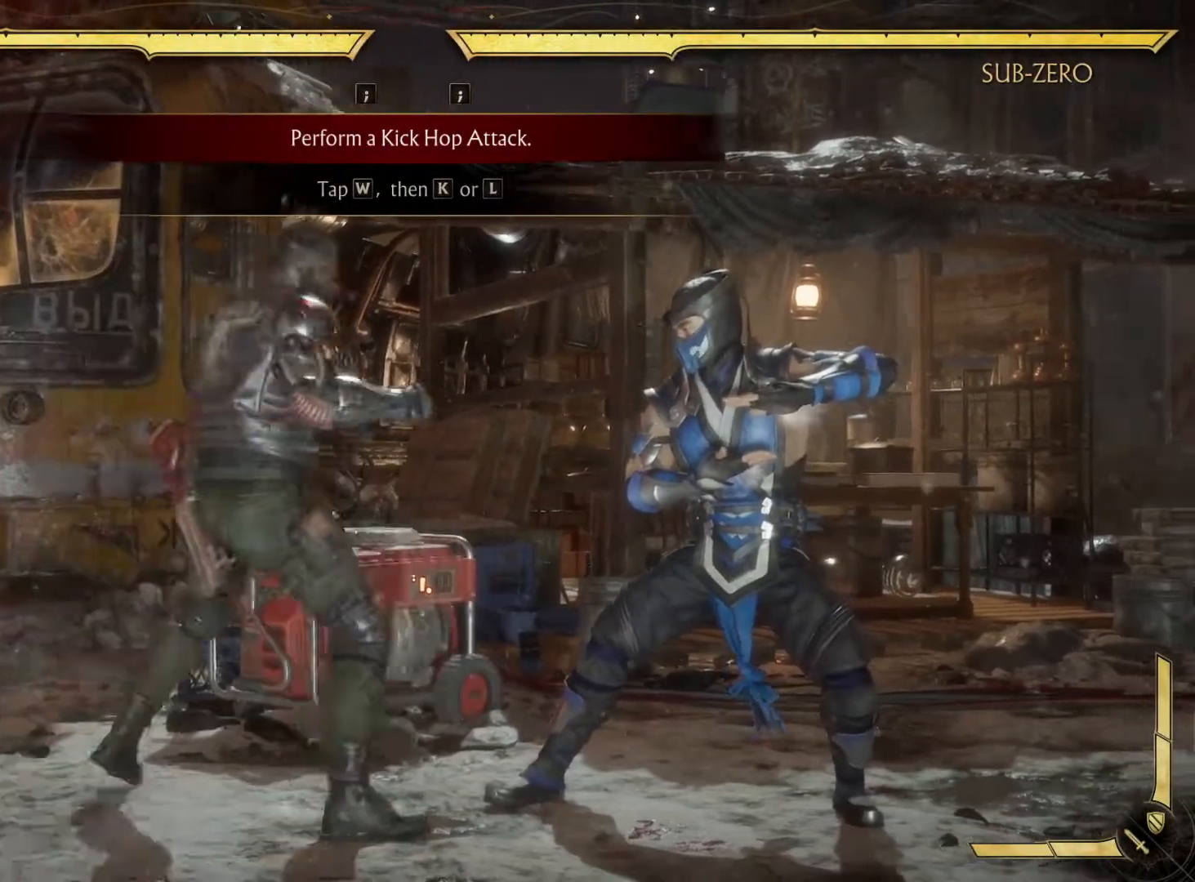
{"buttons": [], "left_stick": "center", "right_stick": "center", "events": [[167, "DPAD_RIGHT", "up"], [333, "DPAD_UP", "down"], [400, "DPAD_UP", "up"]]}
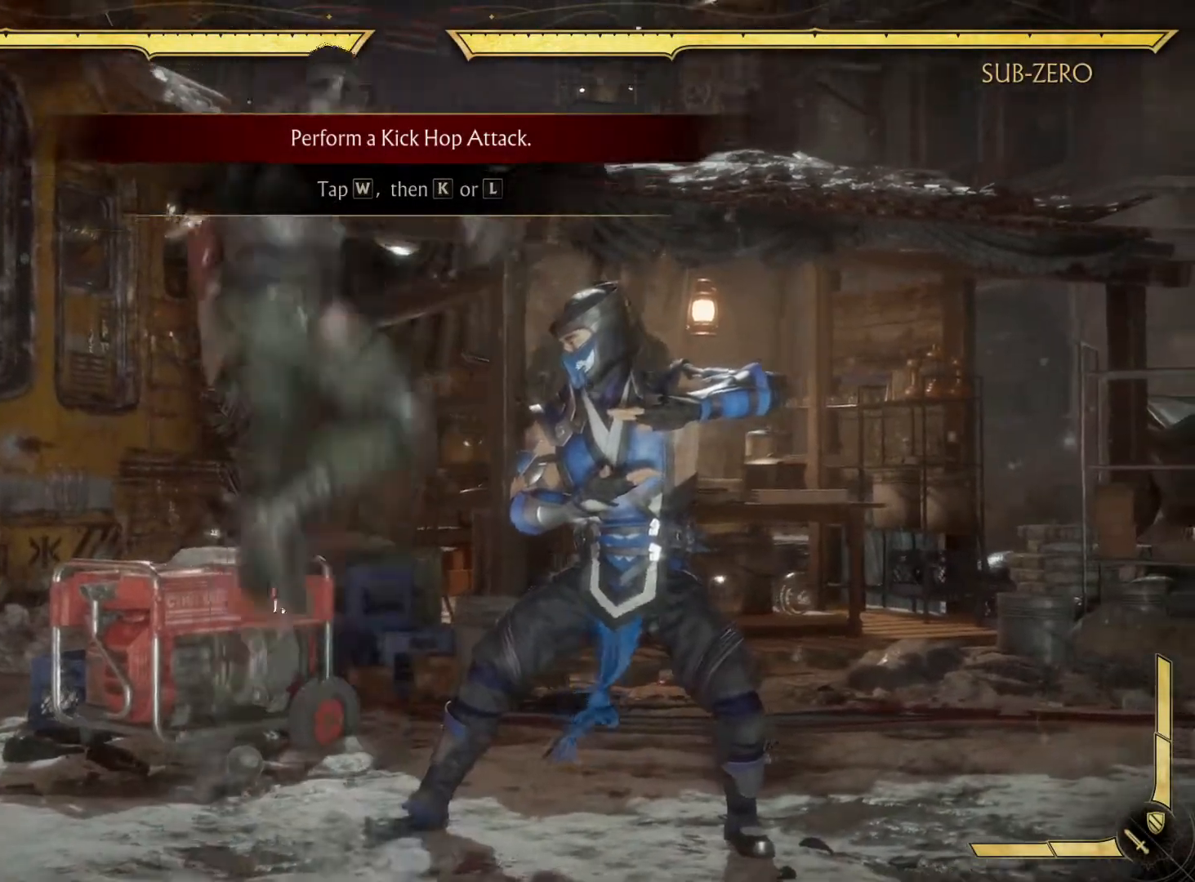
{"buttons": [], "left_stick": "center", "right_stick": "center", "events": [[50, "A", "down"], [183, "A", "up"]]}
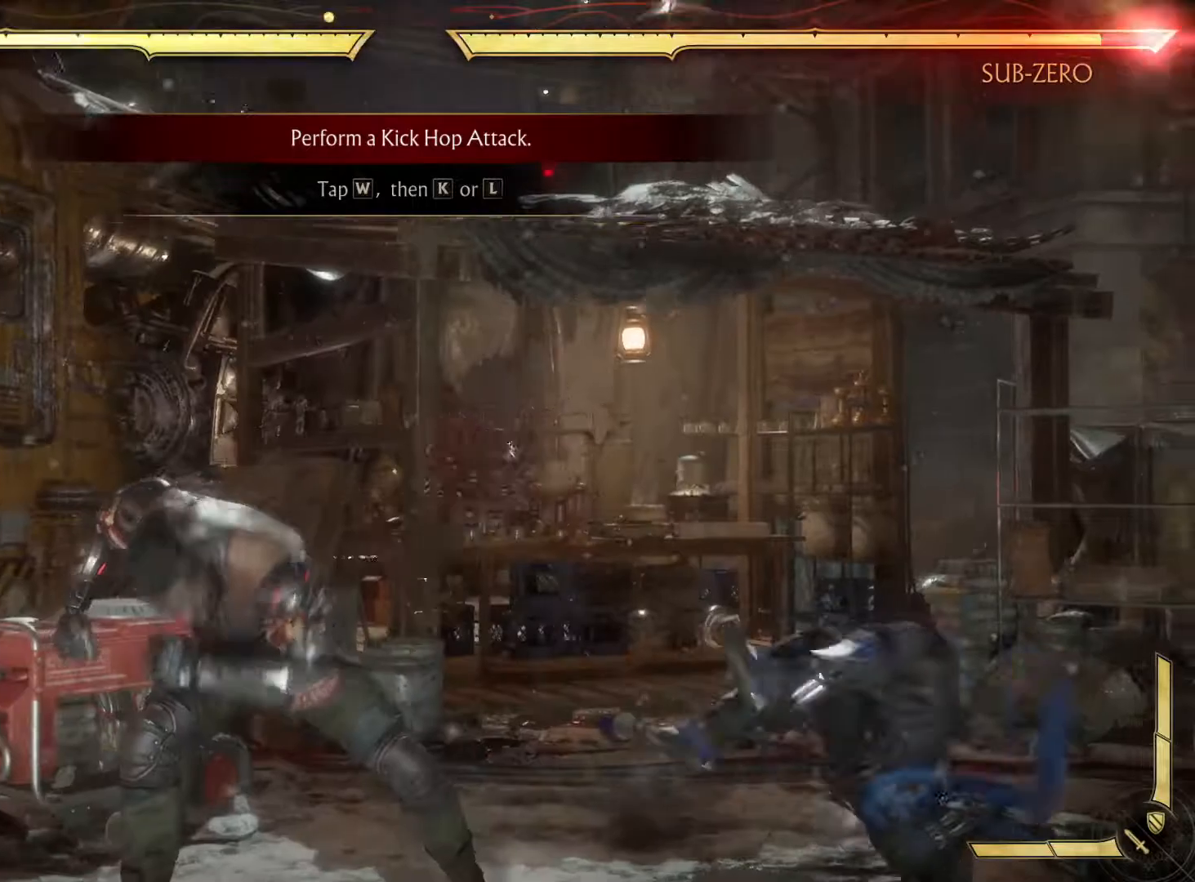
{"buttons": [], "left_stick": "center", "right_stick": "center", "events": []}
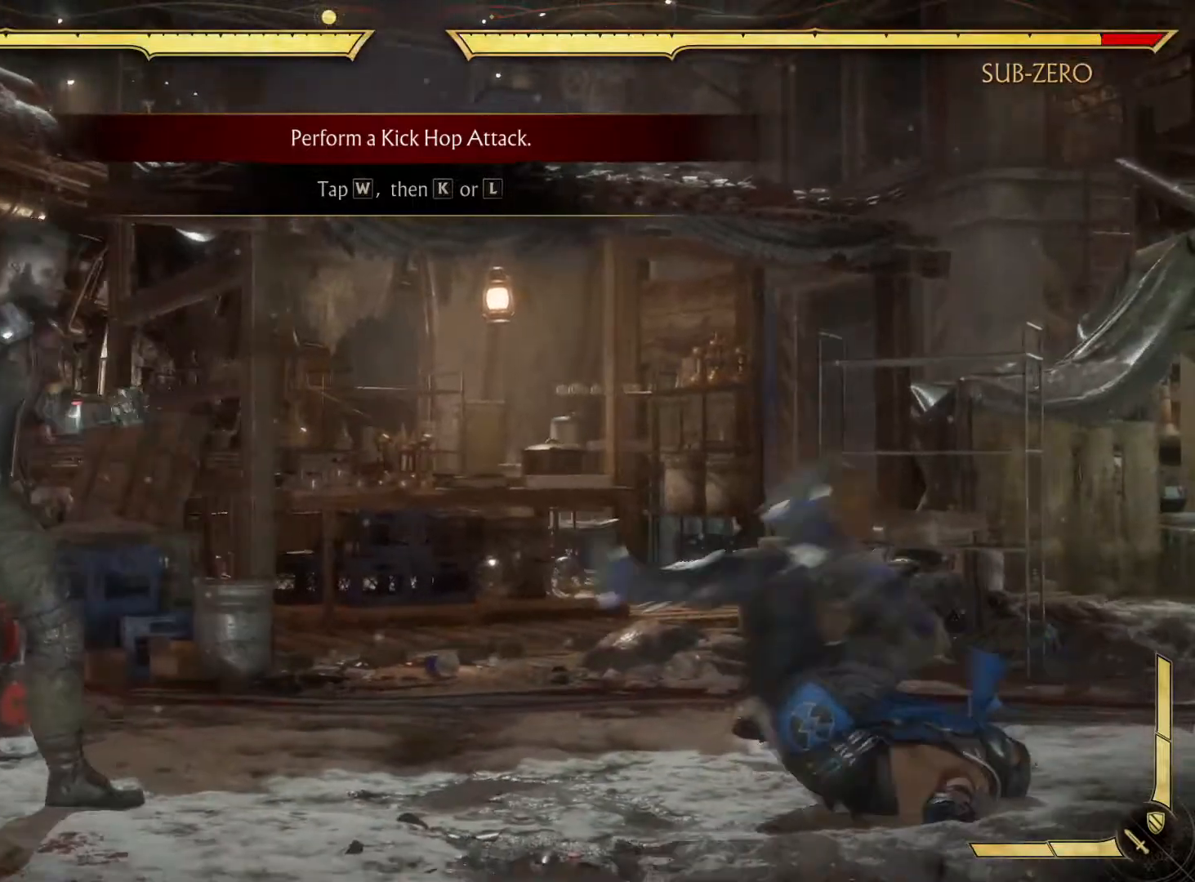
{"buttons": [], "left_stick": "center", "right_stick": "center", "events": []}
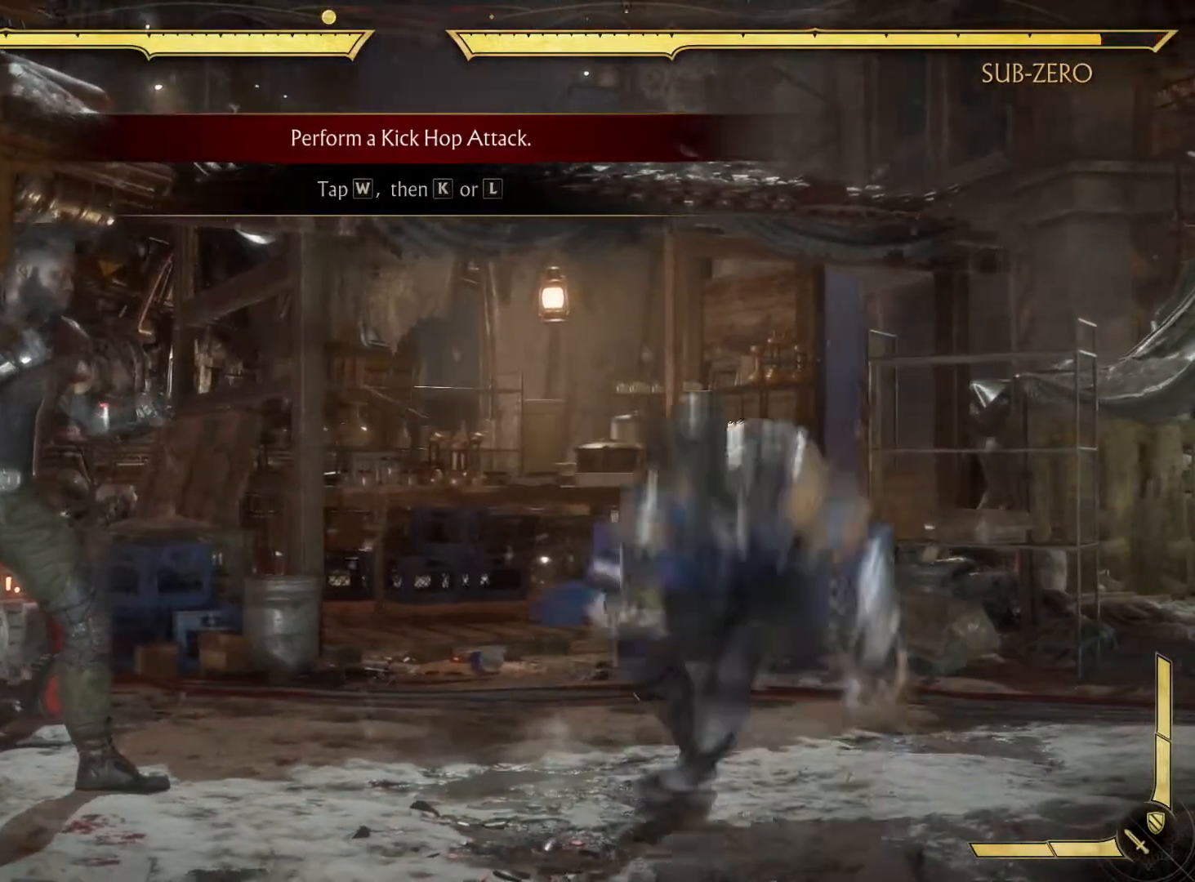
{"buttons": [], "left_stick": "center", "right_stick": "center", "events": []}